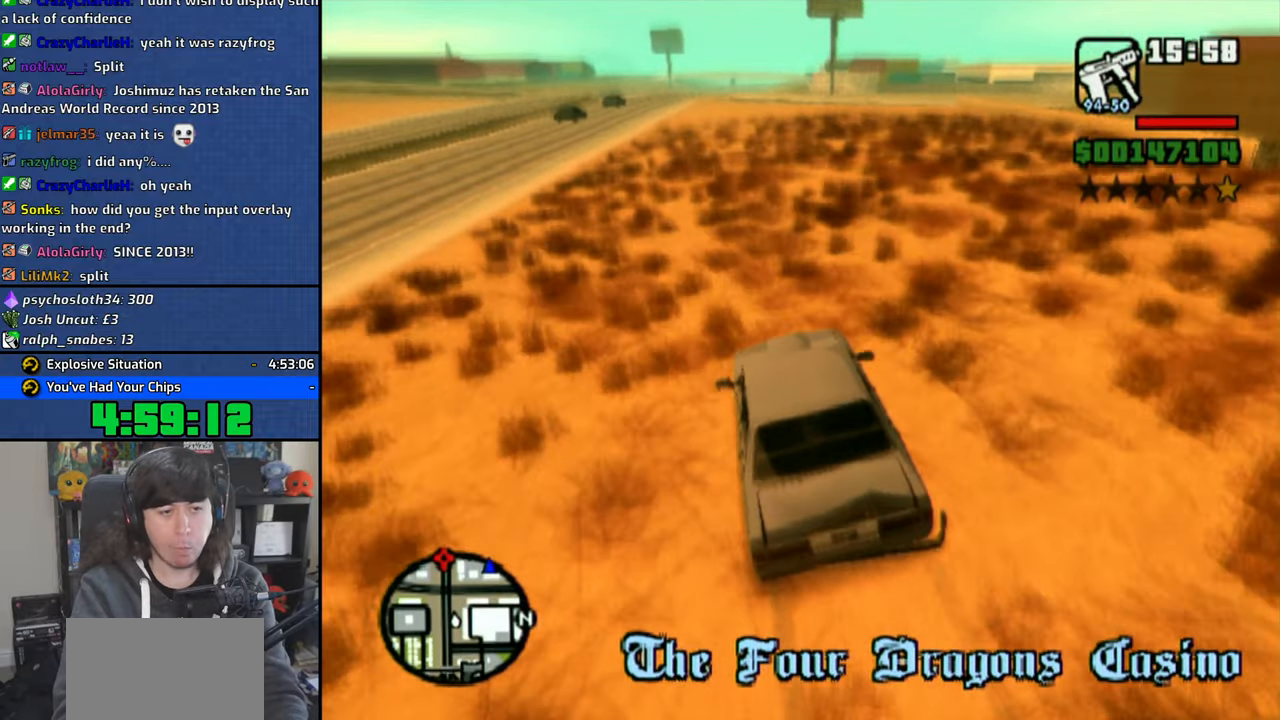
Gameplay with a controller (PlayStation layout); each line is a JSON object with the inputs held at the frame after it (dt_ms = milliseconds from this image to that frame). "events" lists button and stick changes between this image and that frame as [ms after this image, input, new state], when the widget could be followed in between.
{"dt_ms": 500, "buttons": ["CROSS"], "left_stick": "center", "right_stick": "down-right", "events": []}
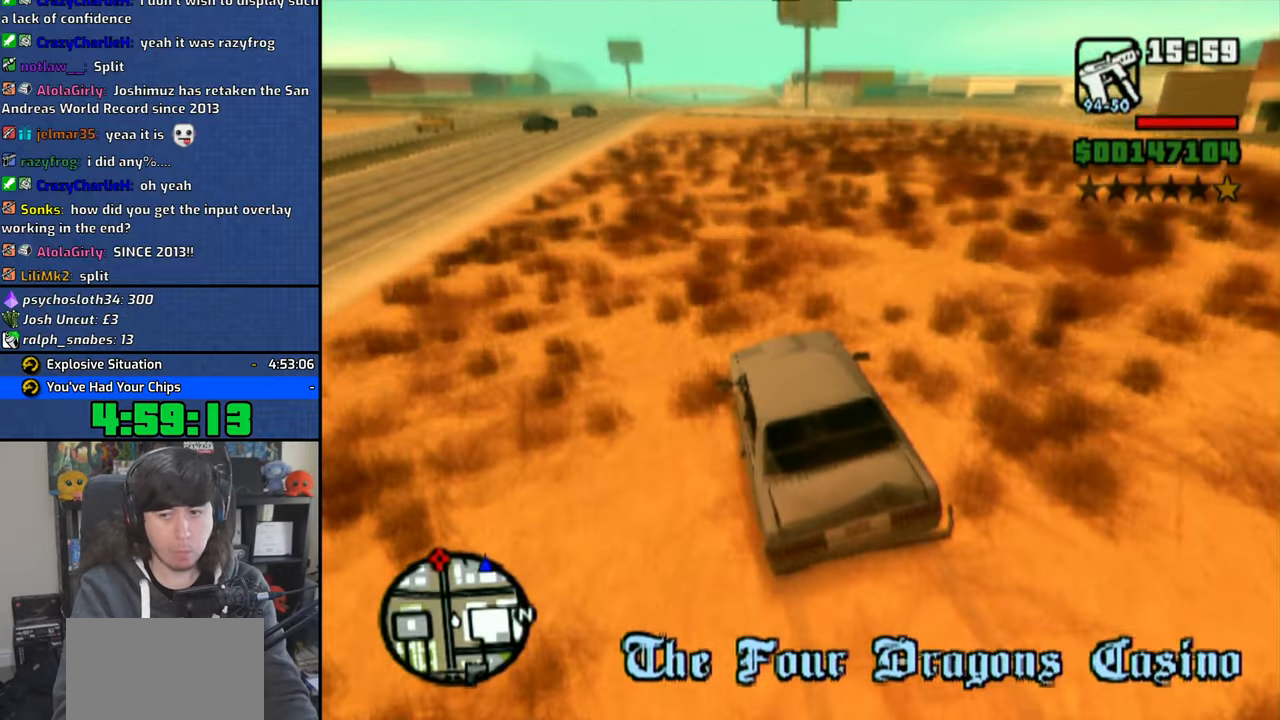
{"dt_ms": 500, "buttons": ["CROSS"], "left_stick": "center", "right_stick": "down-right", "events": []}
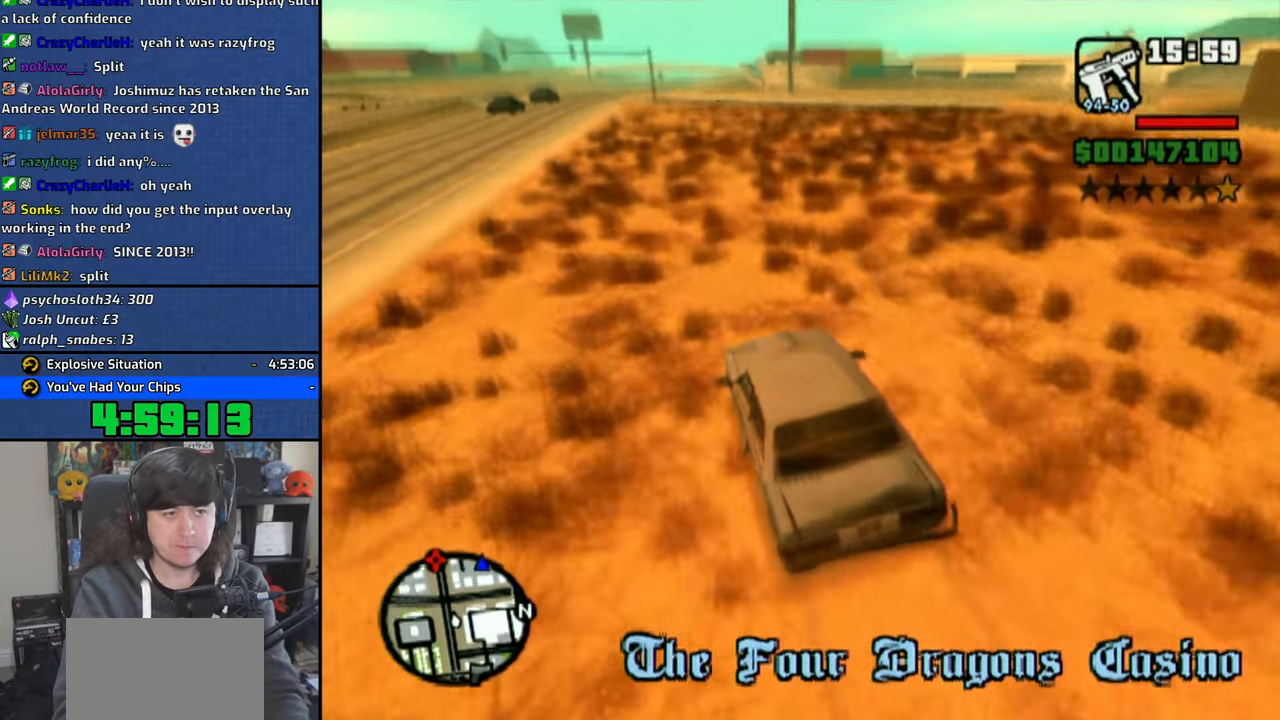
{"dt_ms": 500, "buttons": ["CROSS"], "left_stick": "up-left", "right_stick": "down-right", "events": [[166, "left_stick", "up-left"], [250, "left_stick", "center"], [450, "left_stick", "up-left"]]}
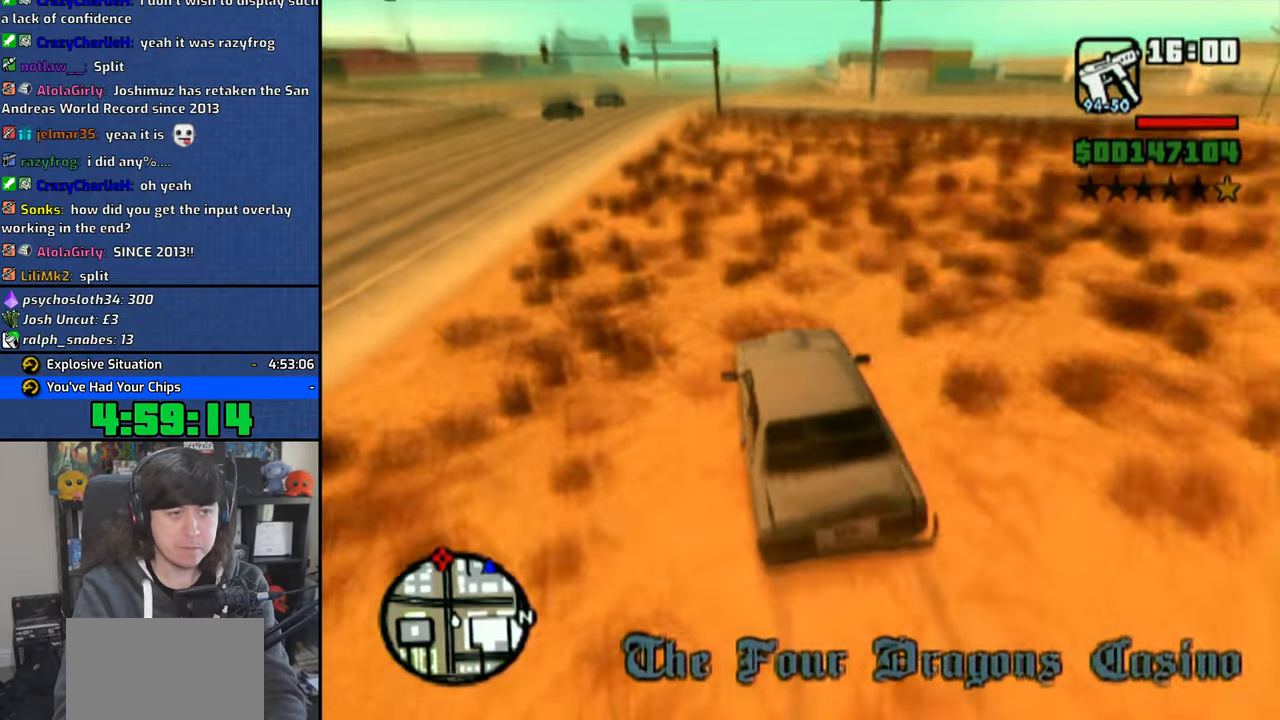
{"dt_ms": 500, "buttons": ["CROSS"], "left_stick": "up-right", "right_stick": "down-right", "events": [[66, "left_stick", "center"], [183, "left_stick", "up-left"], [300, "left_stick", "center"], [483, "left_stick", "up-right"]]}
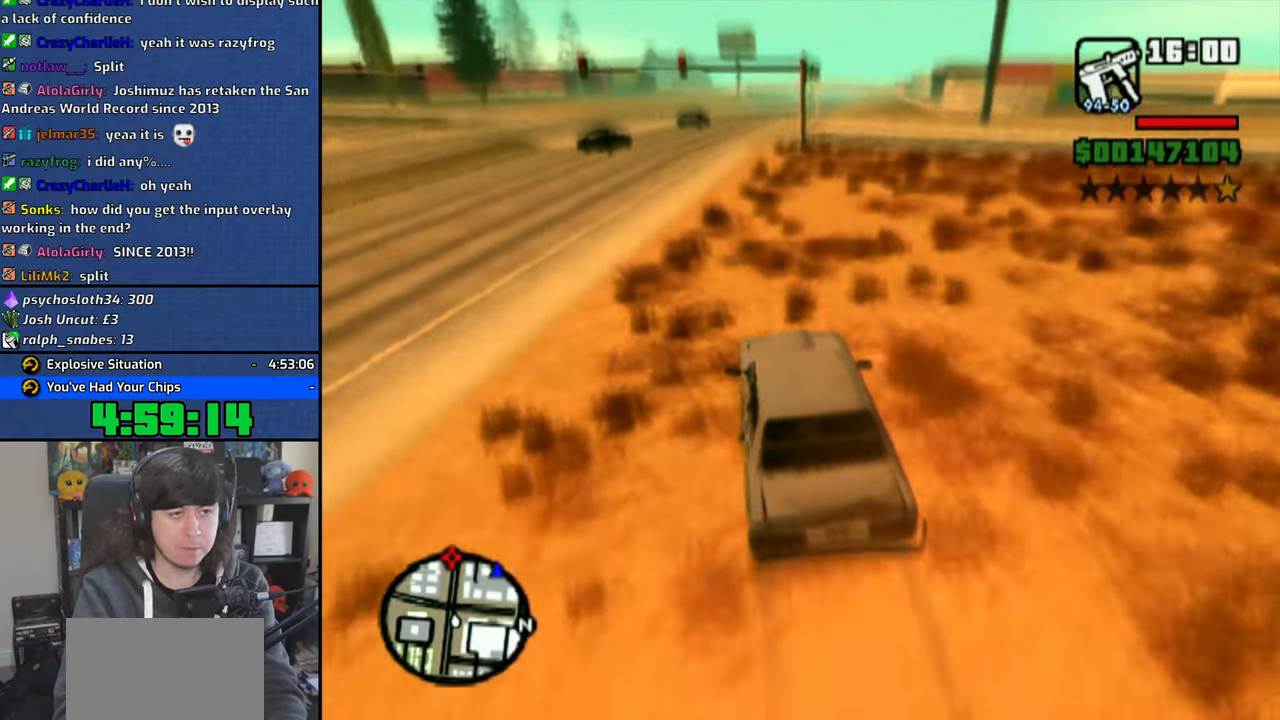
{"dt_ms": 500, "buttons": ["CROSS"], "left_stick": "right", "right_stick": "down-right", "events": [[450, "left_stick", "right"]]}
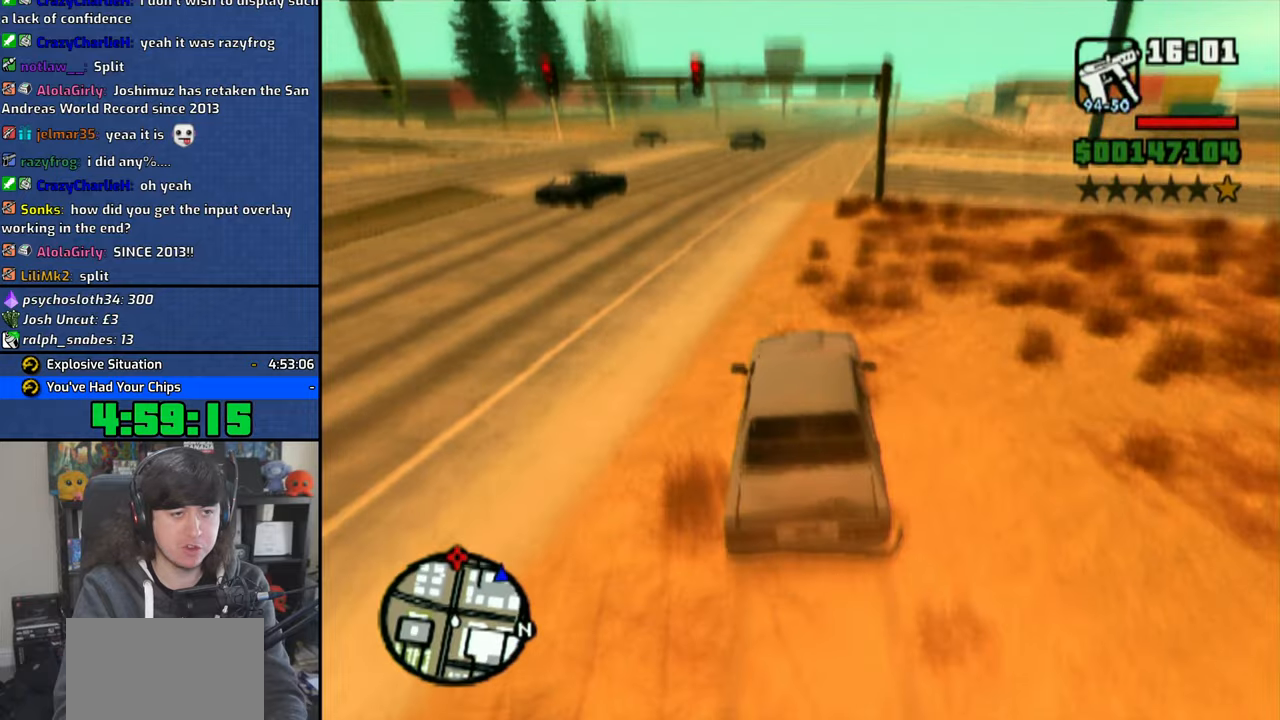
{"dt_ms": 1000, "buttons": ["CROSS"], "left_stick": "right", "right_stick": "down-right"}
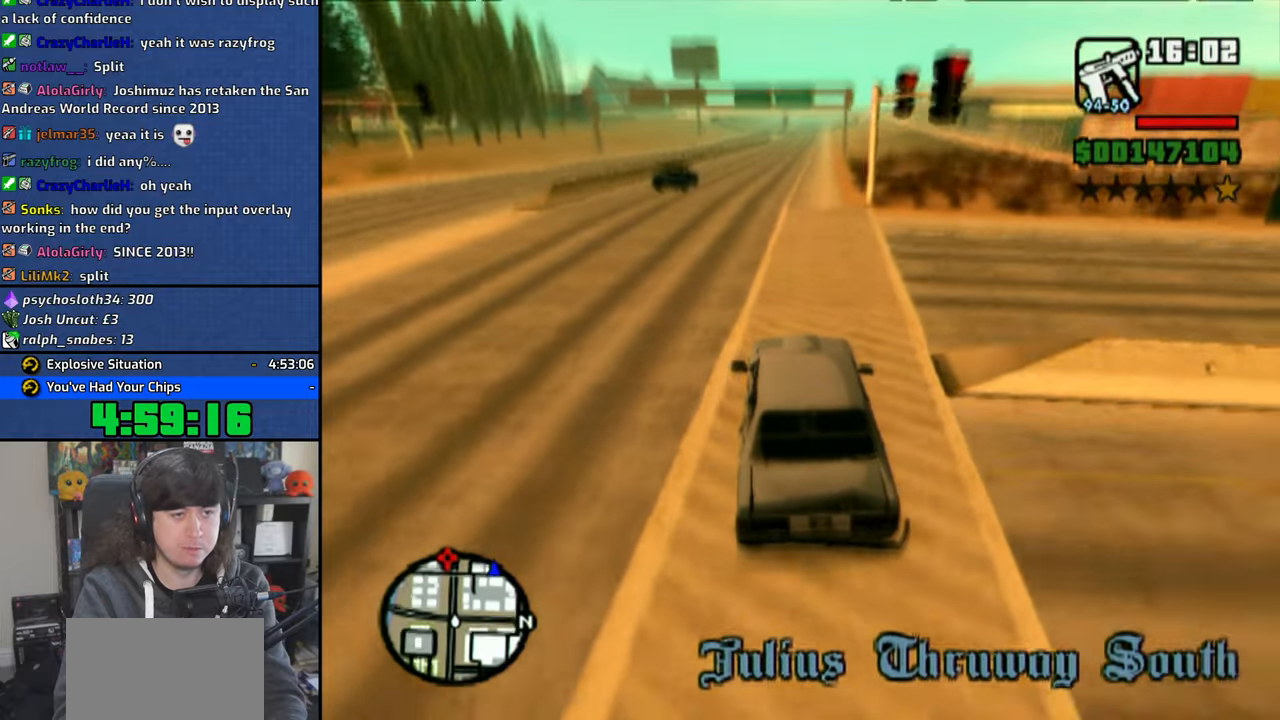
{"dt_ms": 1000, "buttons": ["CROSS"], "left_stick": "center", "right_stick": "center"}
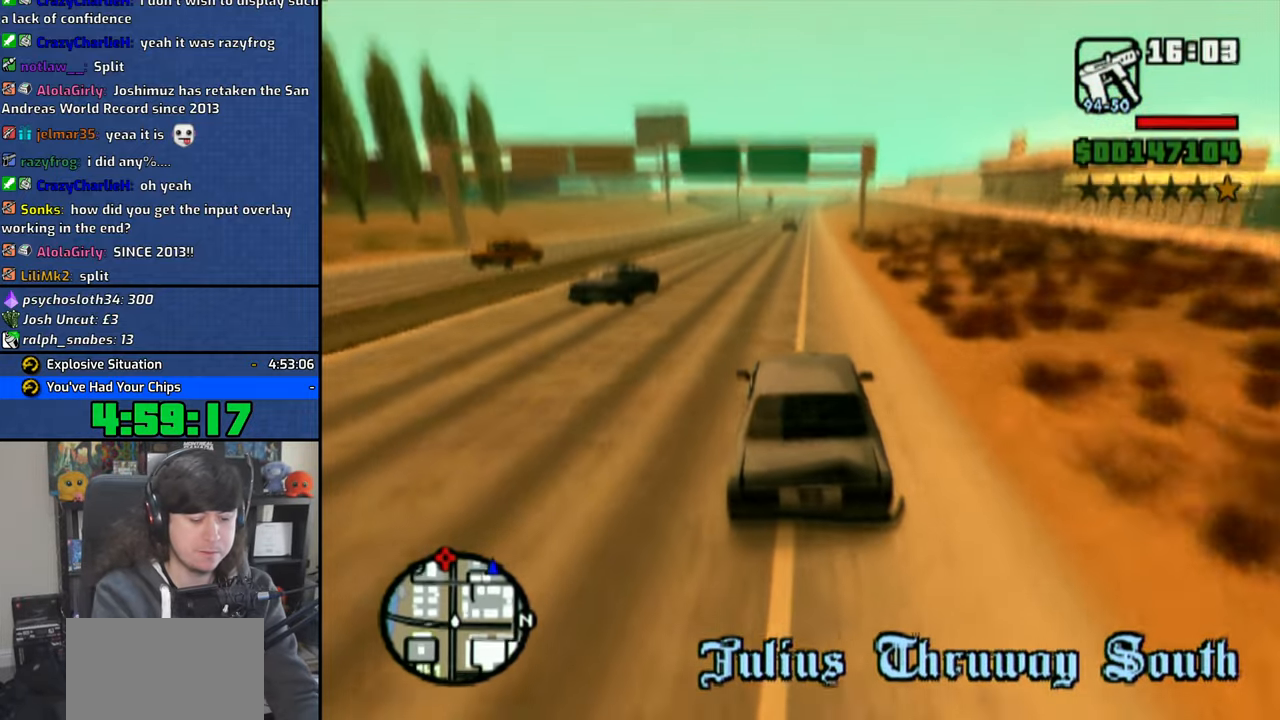
{"dt_ms": 500, "buttons": ["CROSS"], "left_stick": "center", "right_stick": "center", "events": []}
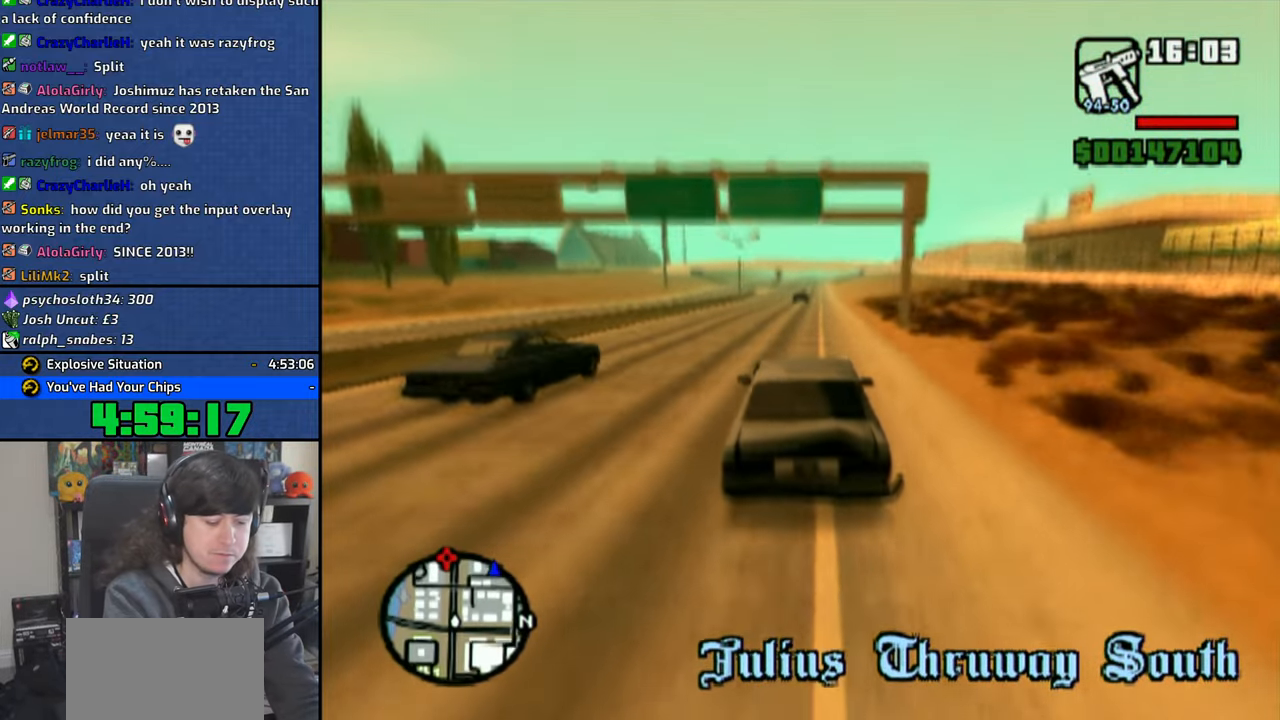
{"dt_ms": 500, "buttons": ["CROSS"], "left_stick": "center", "right_stick": "center", "events": []}
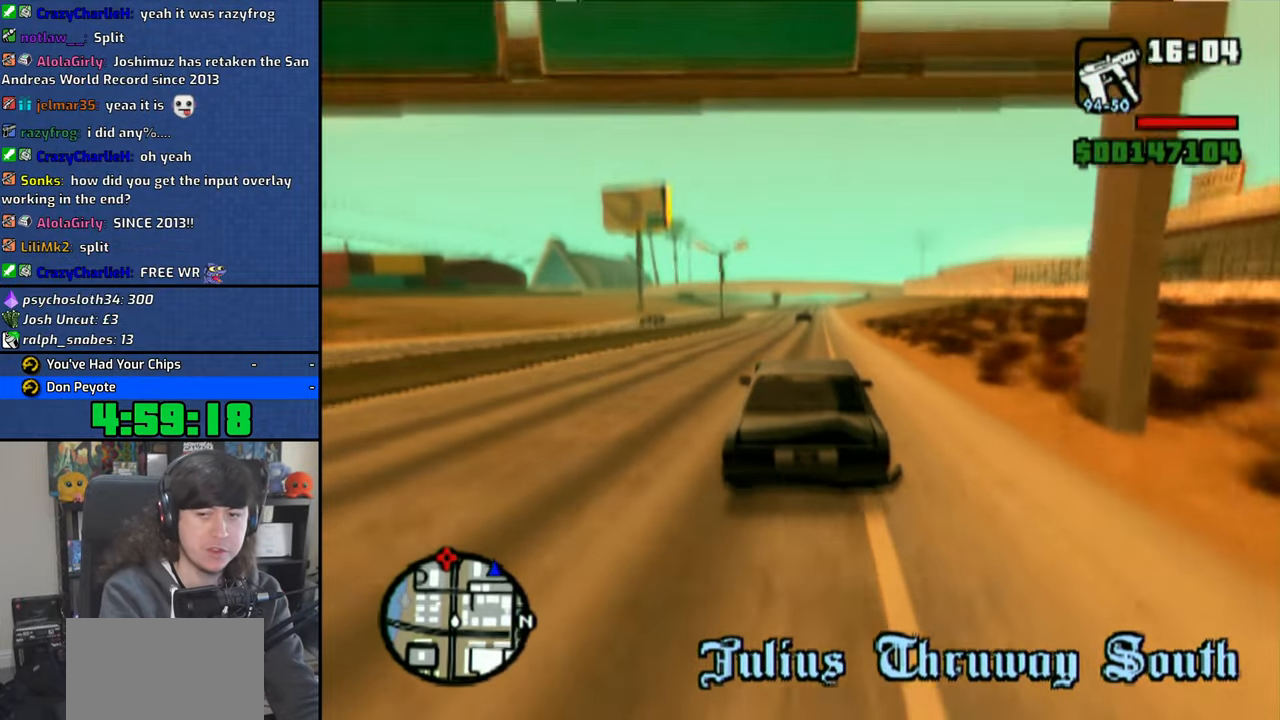
{"dt_ms": 500, "buttons": ["CROSS"], "left_stick": "right", "right_stick": "center", "events": [[466, "left_stick", "right"]]}
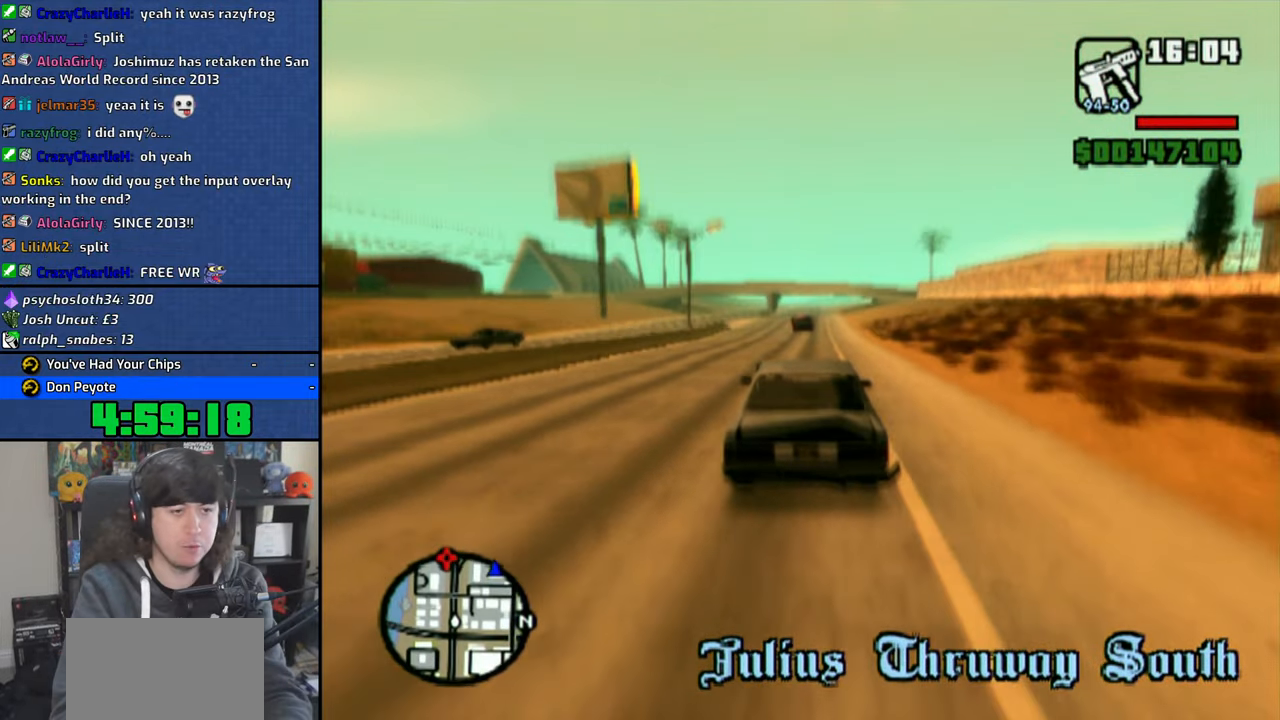
{"dt_ms": 500, "buttons": ["CROSS"], "left_stick": "up-left", "right_stick": "center", "events": [[283, "left_stick", "center"], [483, "left_stick", "up-left"]]}
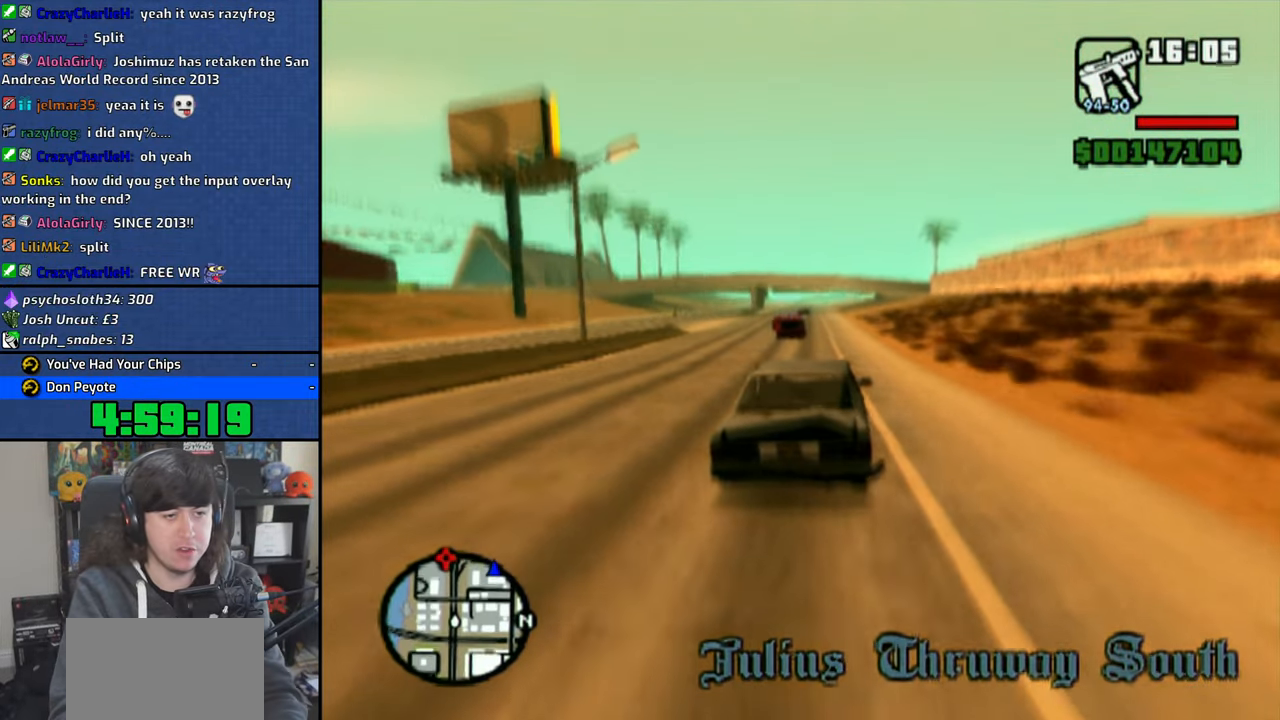
{"dt_ms": 500, "buttons": ["CROSS"], "left_stick": "center", "right_stick": "down", "events": [[116, "left_stick", "center"], [133, "right_stick", "down"], [266, "left_stick", "up-left"], [416, "left_stick", "center"]]}
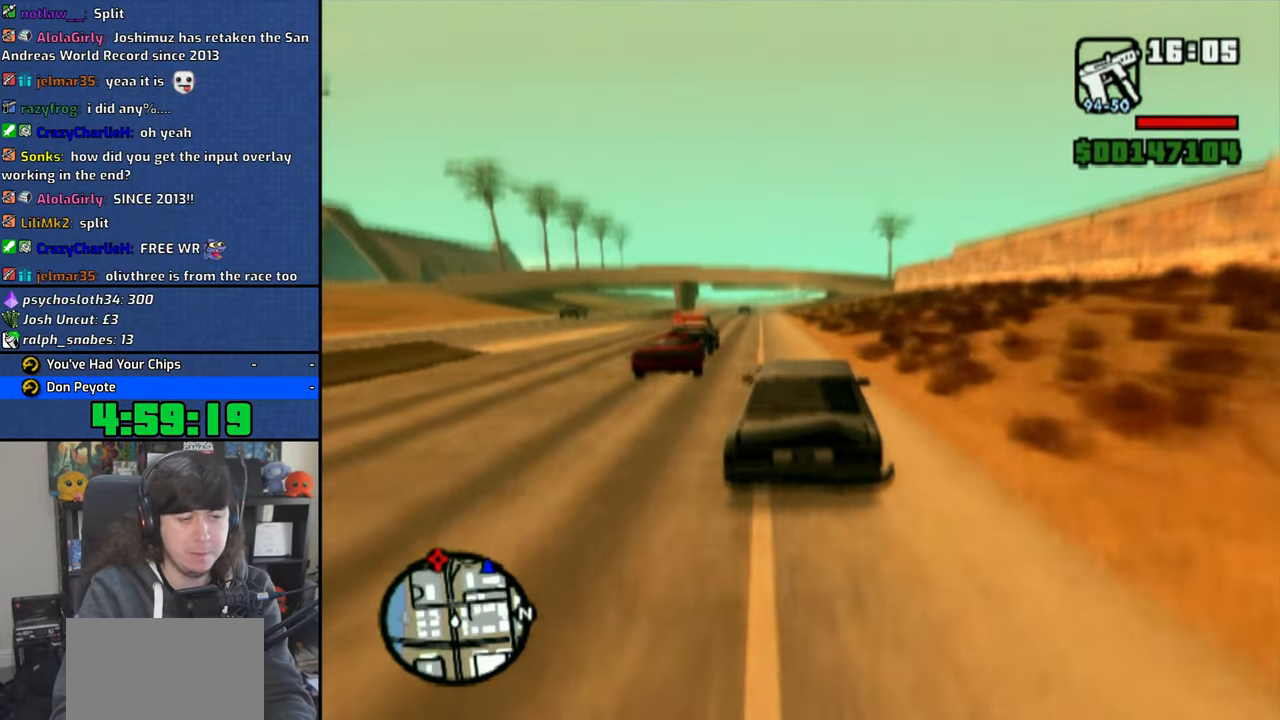
{"dt_ms": 500, "buttons": ["CROSS"], "left_stick": "center", "right_stick": "down", "events": [[50, "left_stick", "up-left"], [166, "left_stick", "center"], [300, "left_stick", "up-left"], [400, "left_stick", "center"]]}
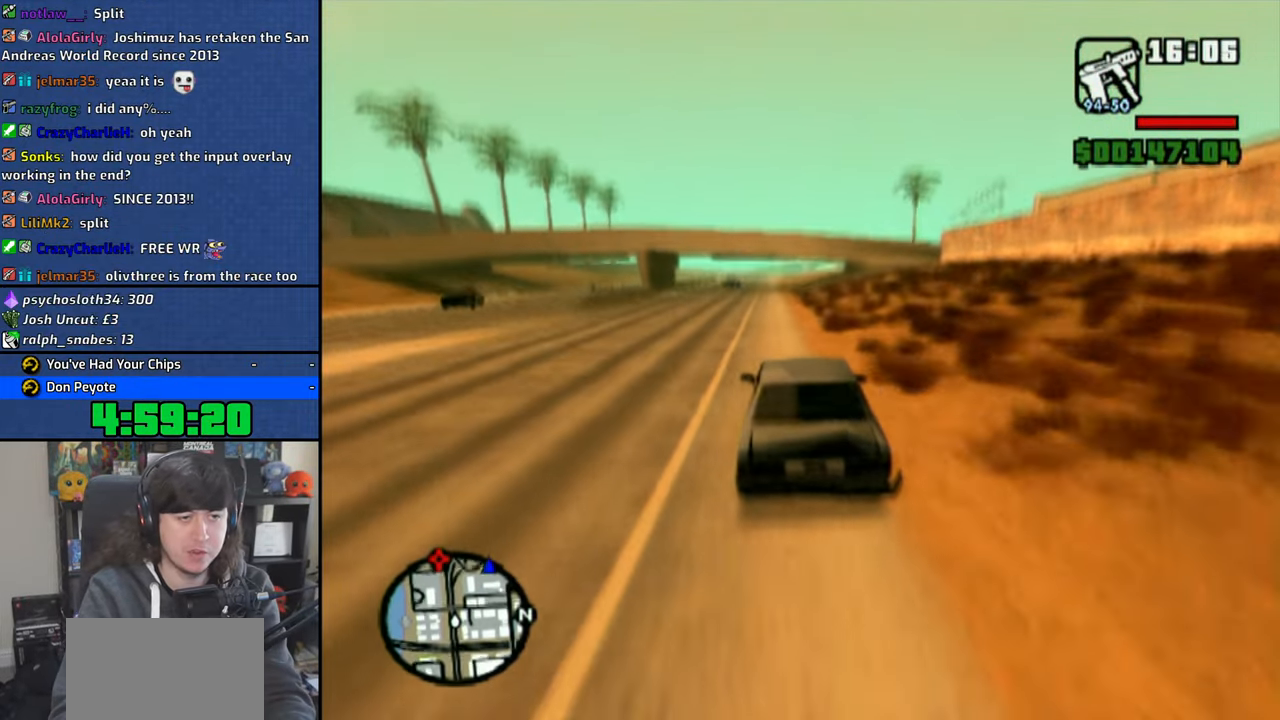
{"dt_ms": 500, "buttons": ["CROSS"], "left_stick": "center", "right_stick": "down", "events": [[350, "left_stick", "up-left"], [466, "left_stick", "center"]]}
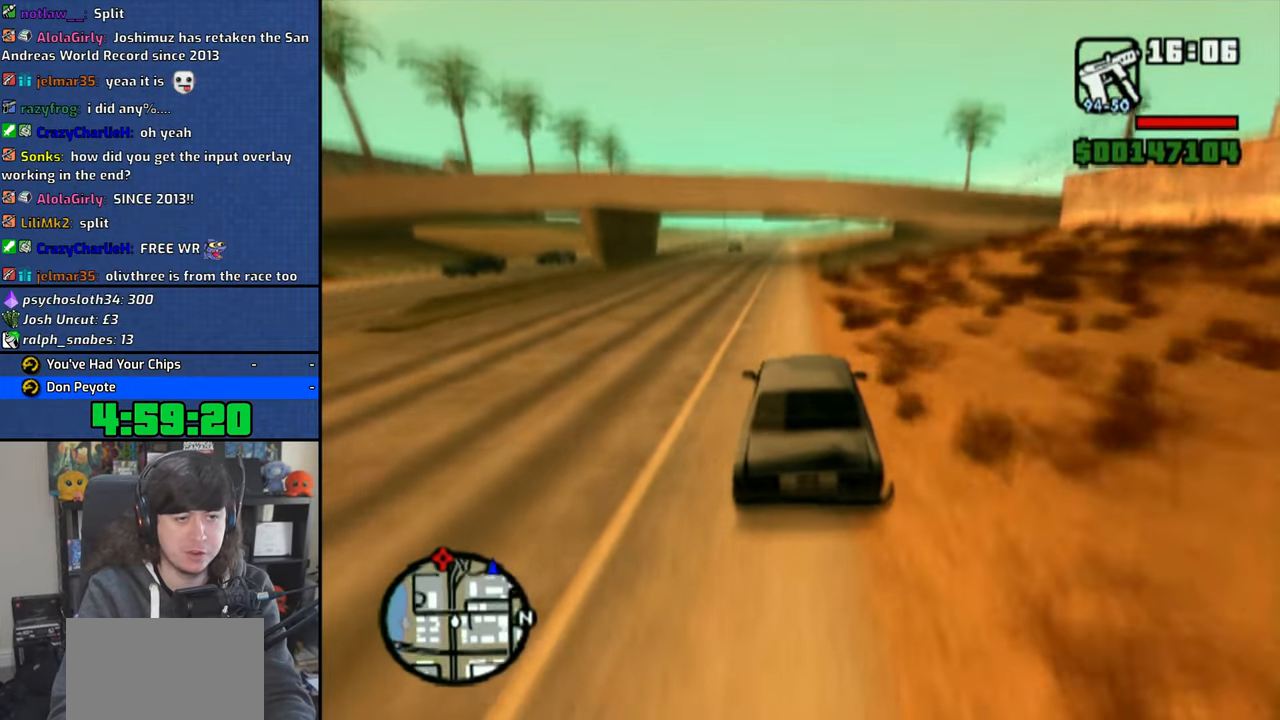
{"dt_ms": 500, "buttons": ["CROSS"], "left_stick": "right", "right_stick": "down", "events": [[366, "left_stick", "right"]]}
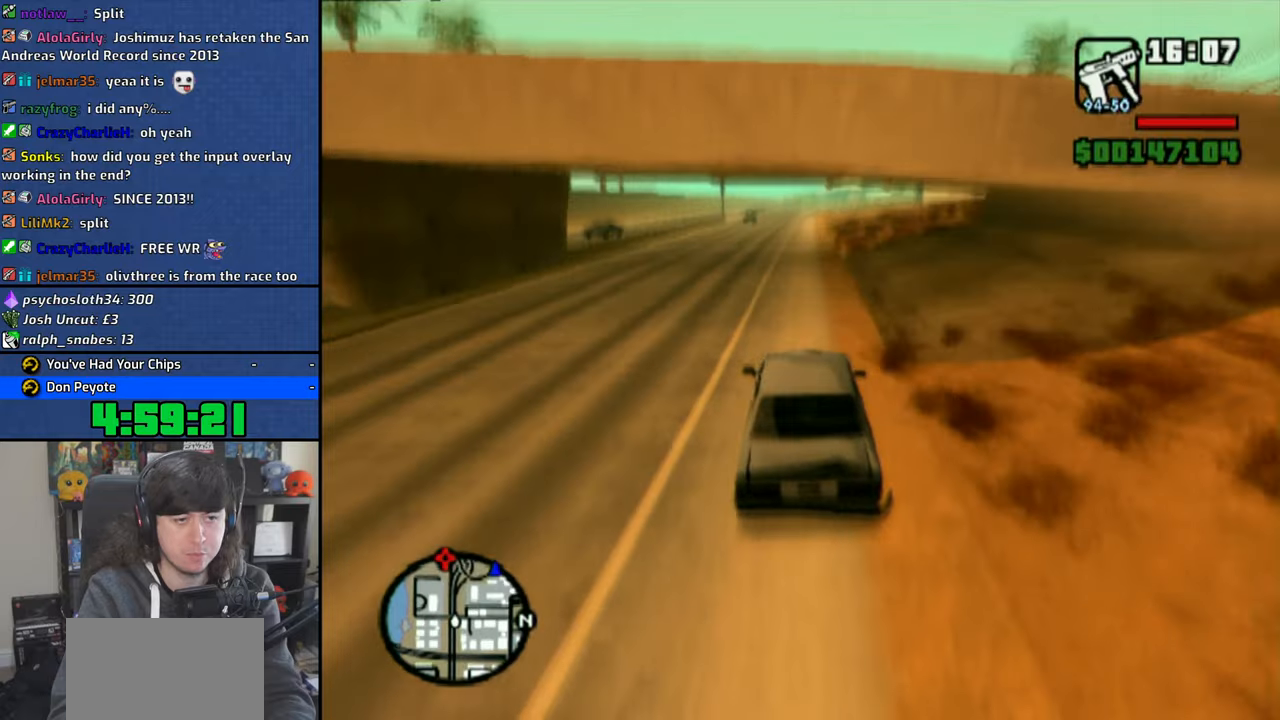
{"dt_ms": 500, "buttons": ["CROSS"], "left_stick": "center", "right_stick": "down", "events": [[400, "left_stick", "center"]]}